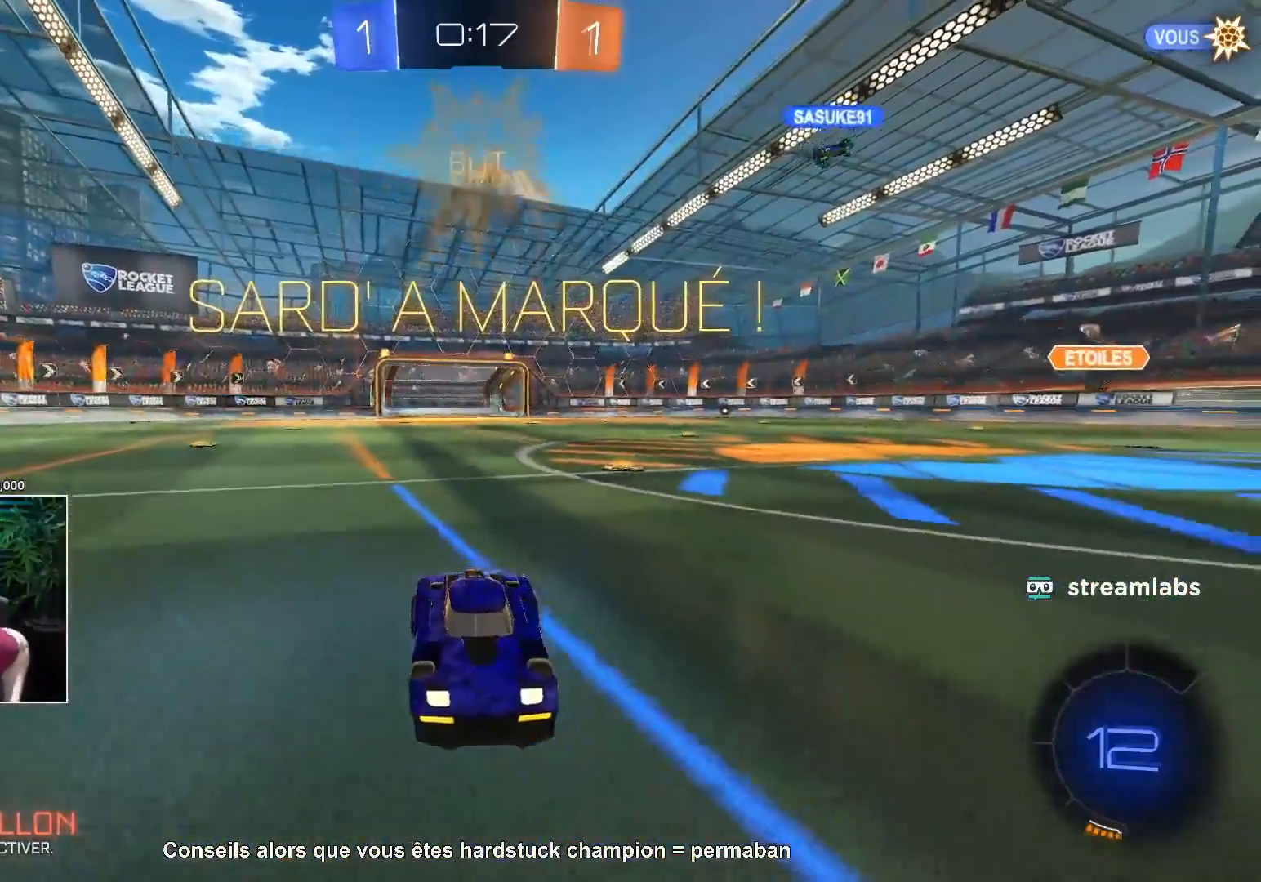
Gameplay with a controller (PlayStation layout); each line is a JSON object with the inputs held at the frame after it. "events" lists button and stick changes between this image and that frame as [ms after this image, input, new state], when the widget could be followed in between. Not read: R2 R3.
{"buttons": [], "left_stick": "center", "right_stick": "center", "events": [[117, "TRIANGLE", "down"], [217, "TRIANGLE", "up"]]}
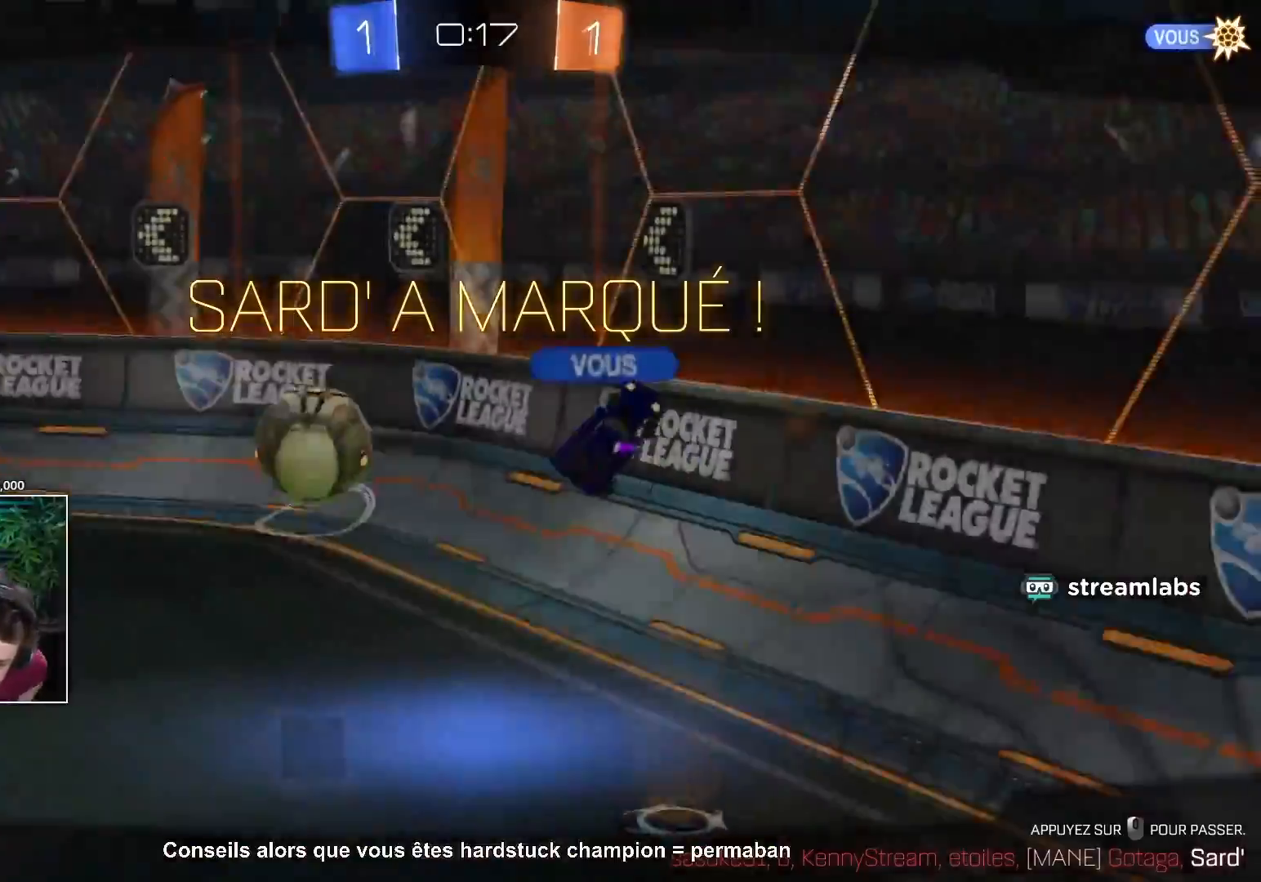
{"buttons": [], "left_stick": "center", "right_stick": "center", "events": []}
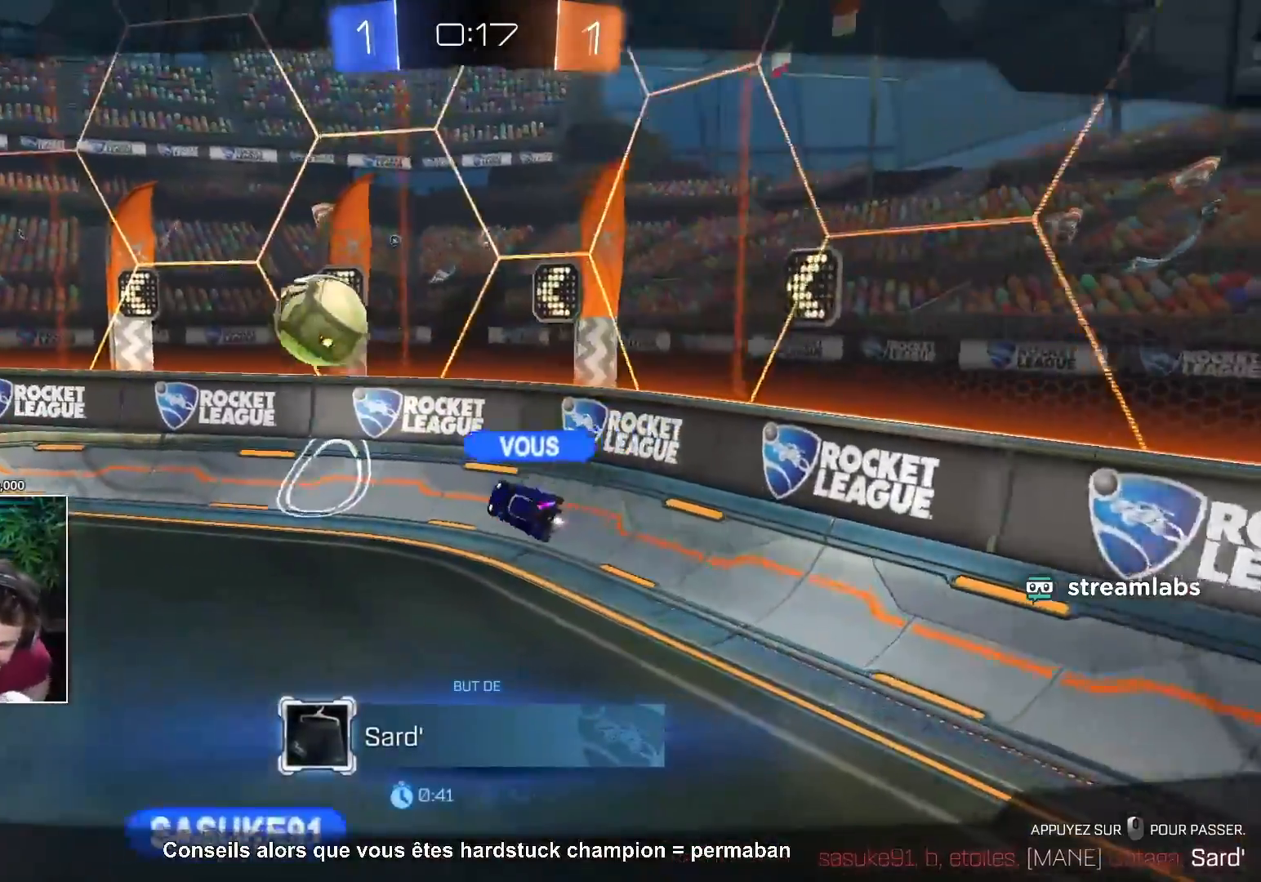
{"buttons": ["L1"], "left_stick": "center", "right_stick": "center", "events": [[500, "L1", "down"]]}
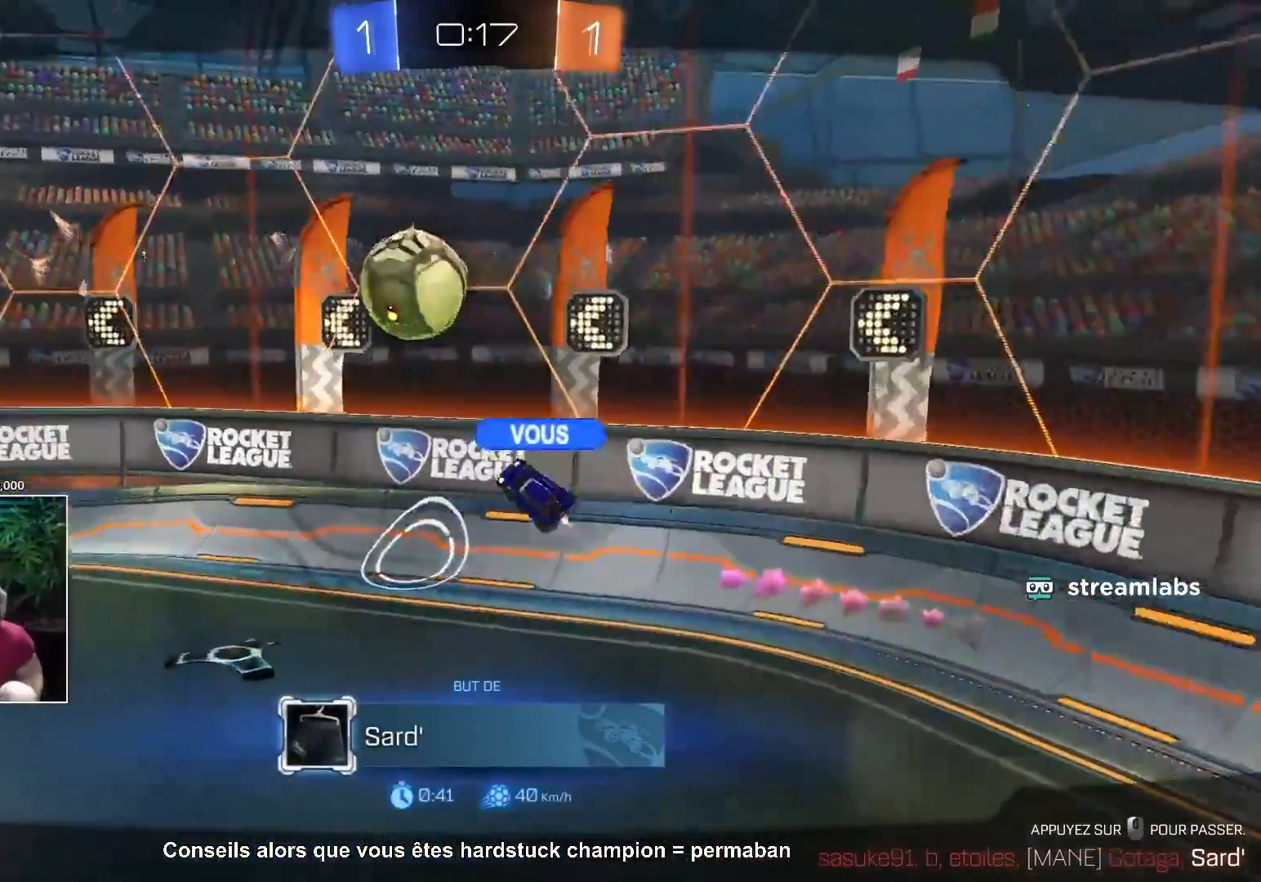
{"buttons": [], "left_stick": "center", "right_stick": "center", "events": [[50, "L1", "up"]]}
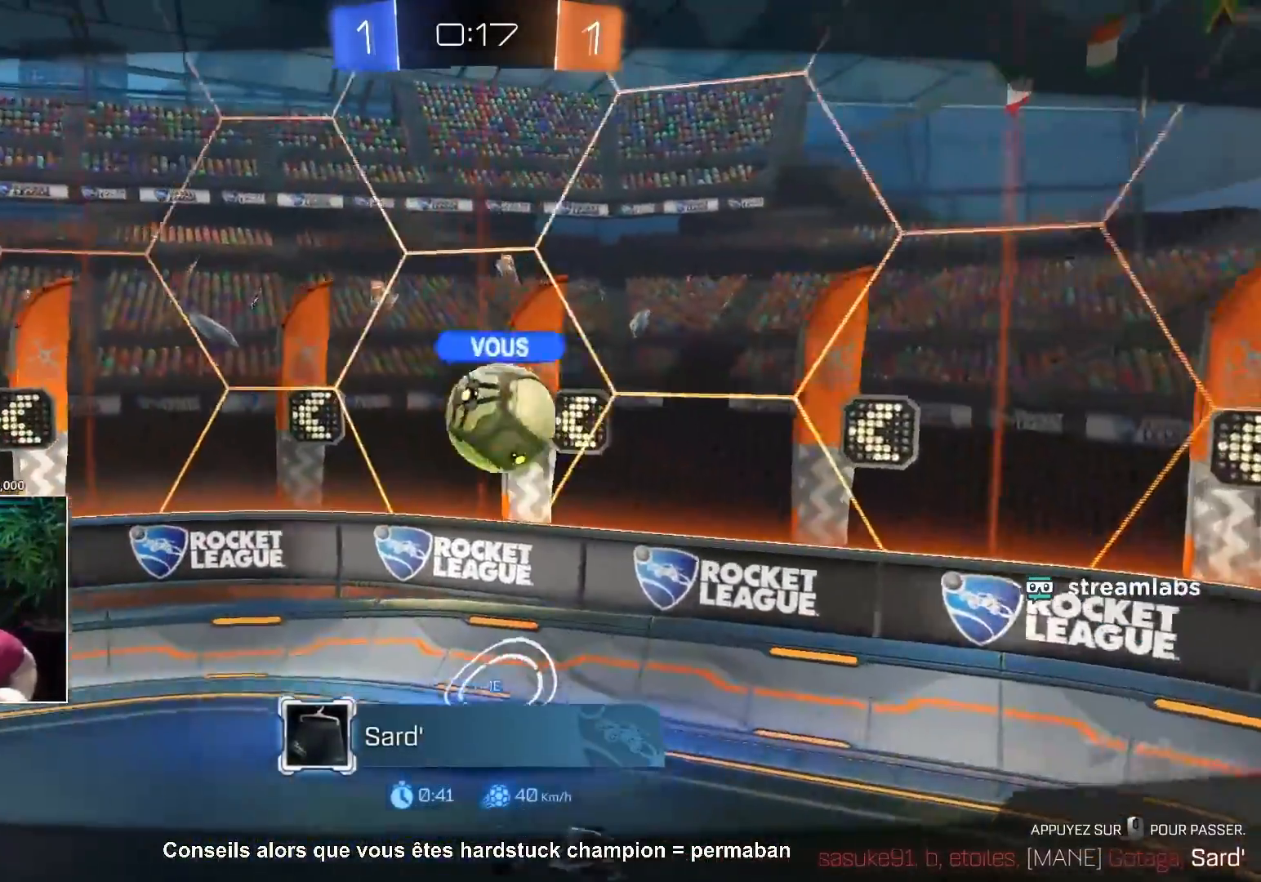
{"buttons": [], "left_stick": "center", "right_stick": "center", "events": [[317, "L1", "down"], [367, "L1", "up"]]}
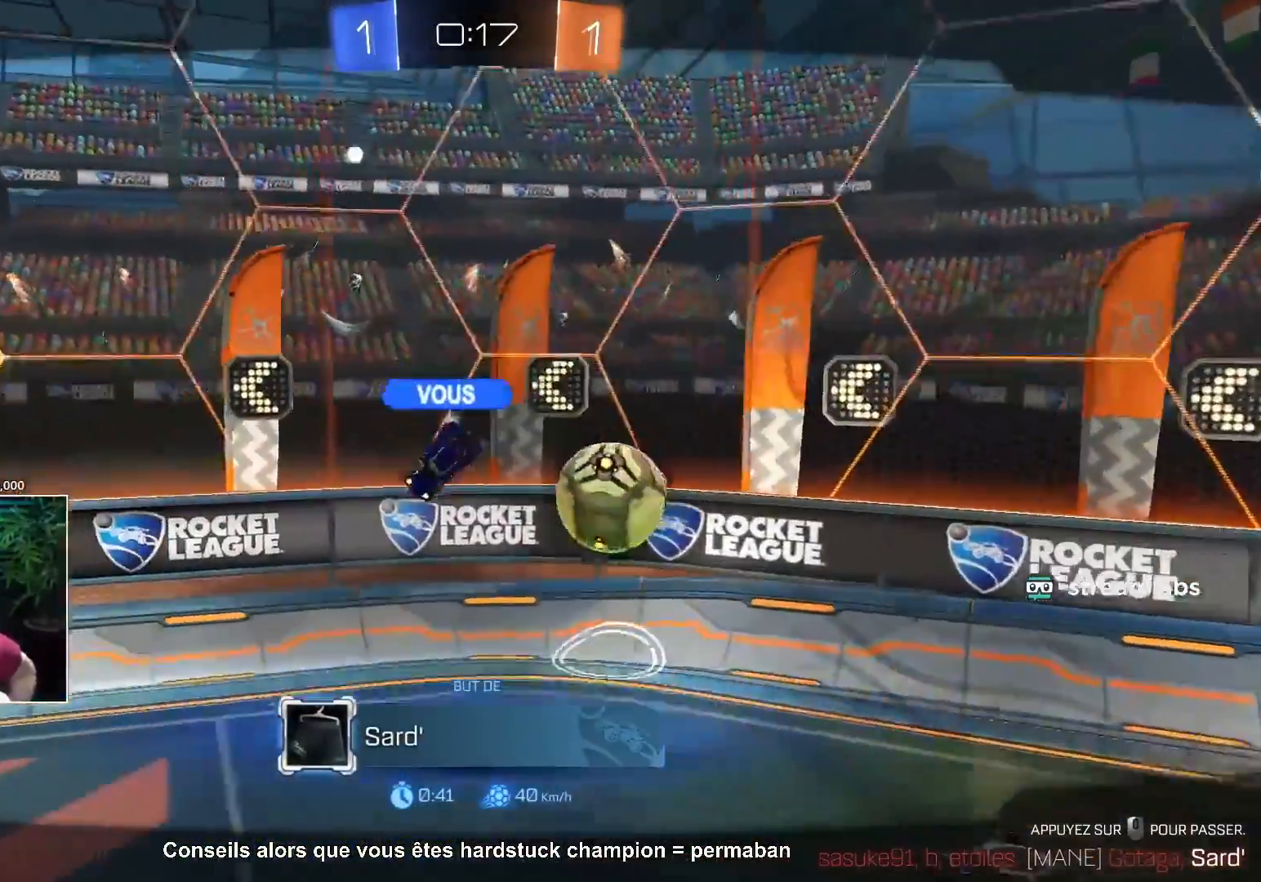
{"buttons": [], "left_stick": "center", "right_stick": "center", "events": []}
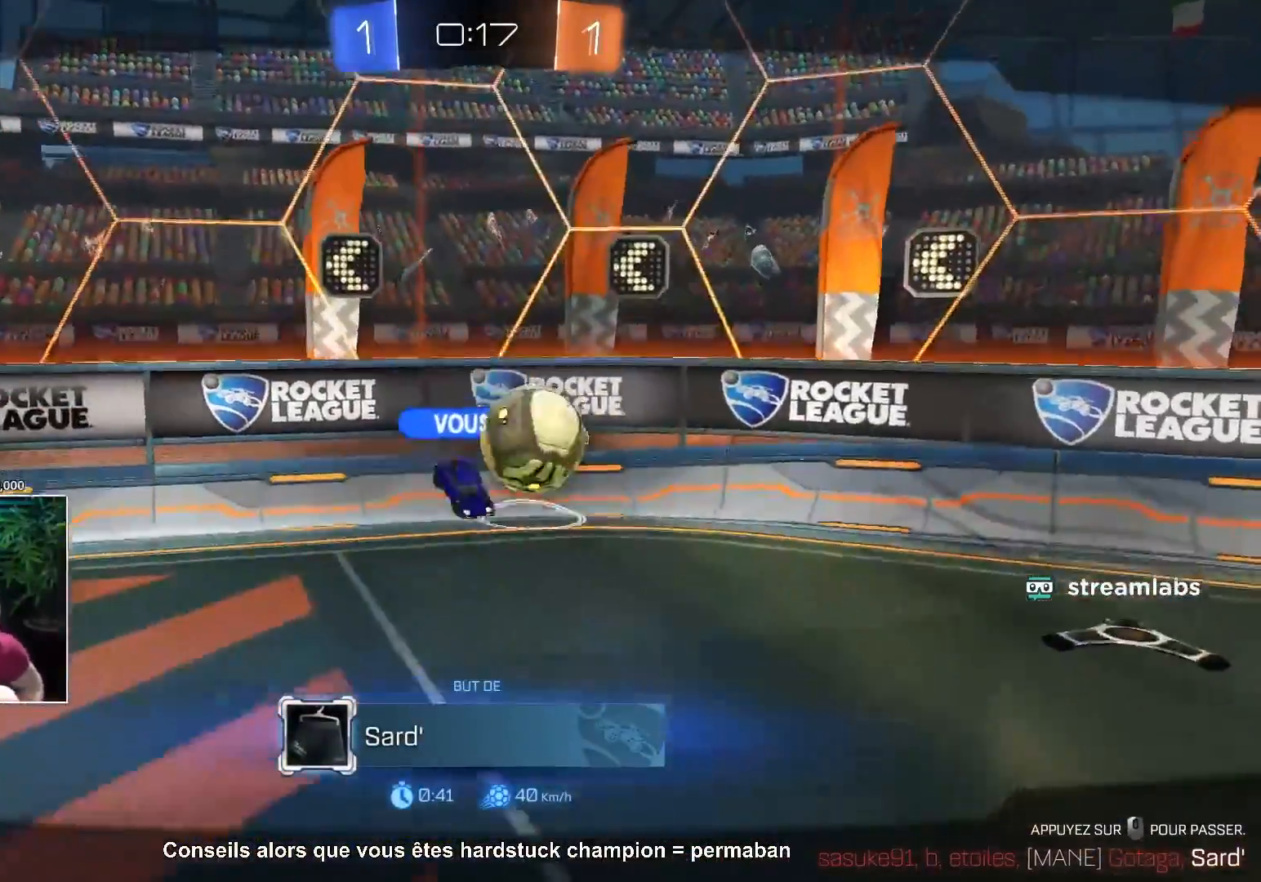
{"buttons": [], "left_stick": "center", "right_stick": "center", "events": []}
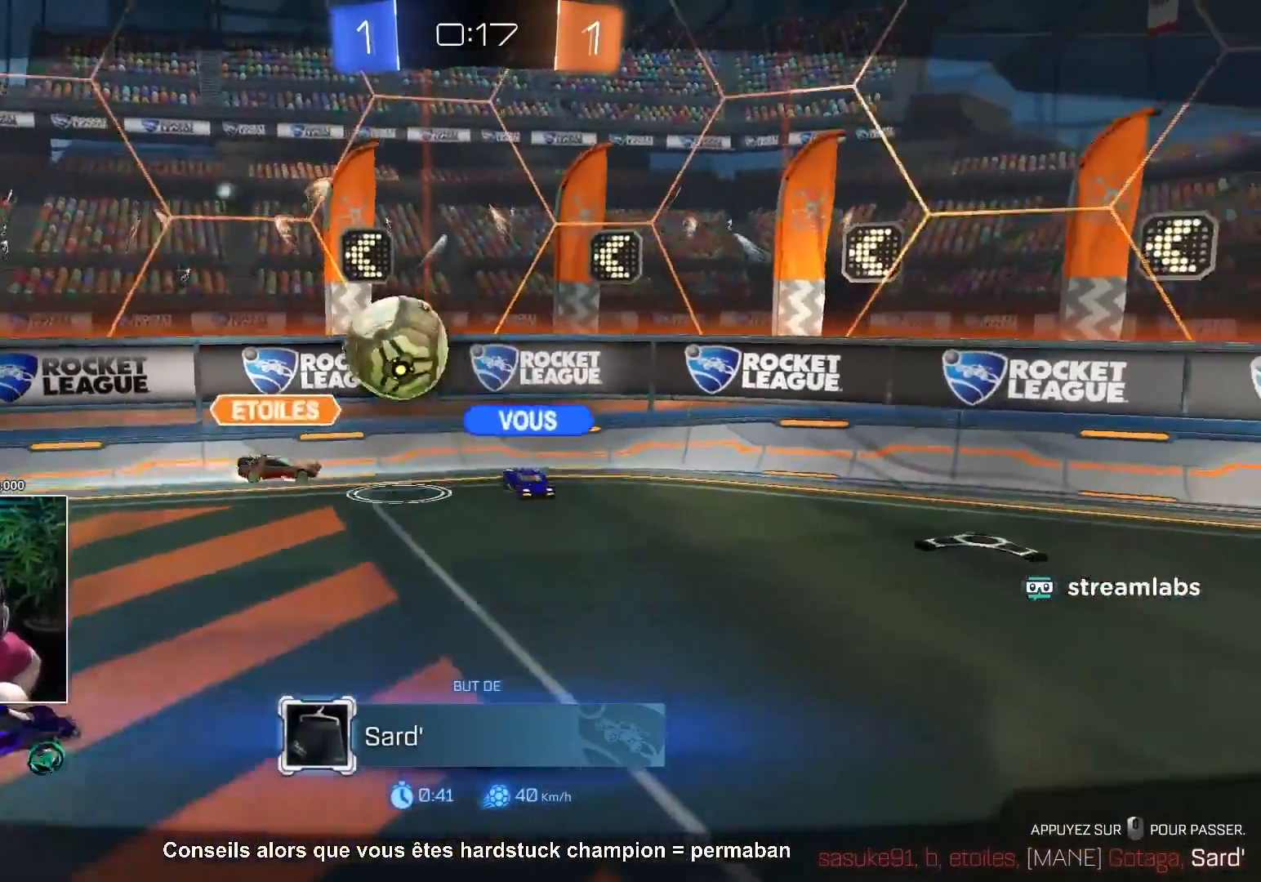
{"buttons": [], "left_stick": "center", "right_stick": "center"}
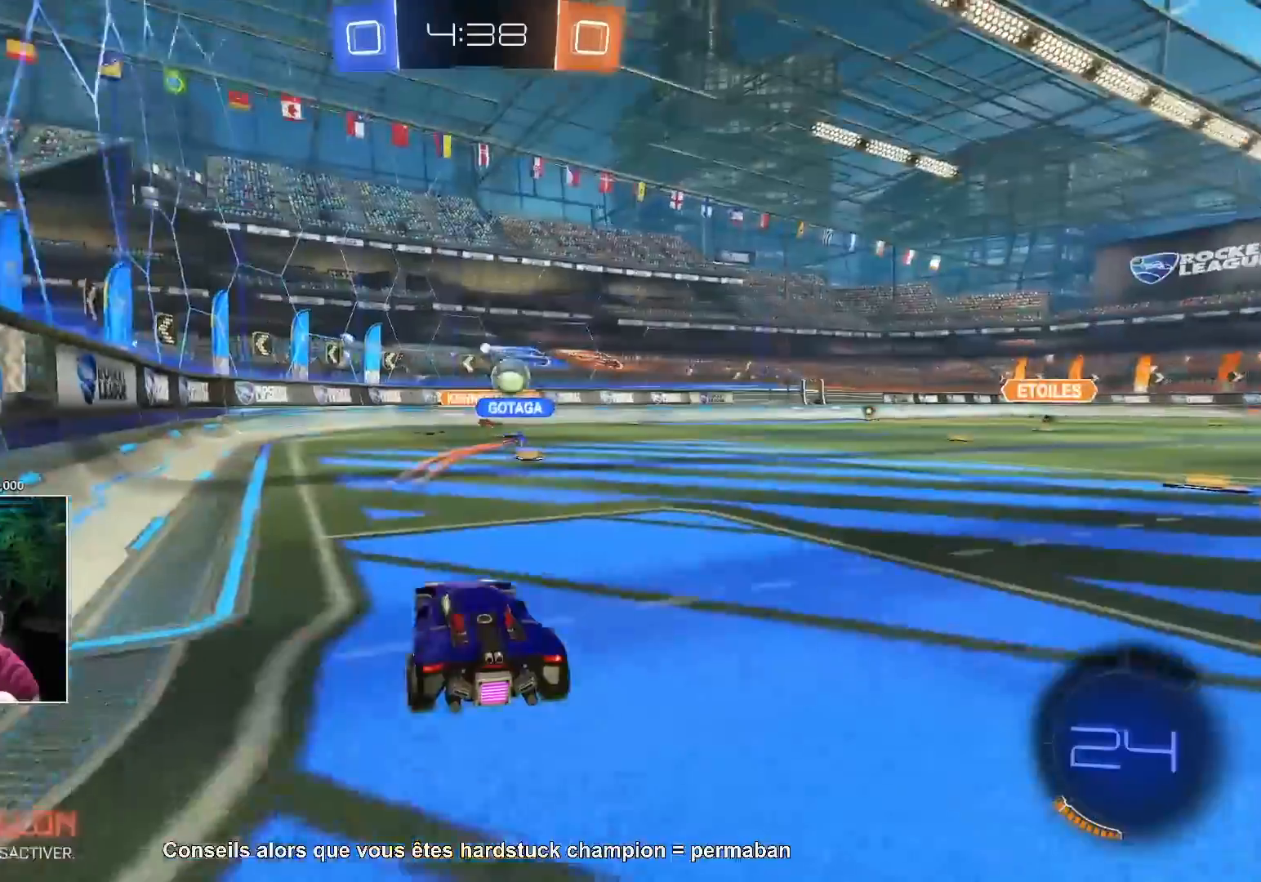
{"buttons": [], "left_stick": "center", "right_stick": "center", "events": [[100, "left_stick", "right"], [317, "left_stick", "center"]]}
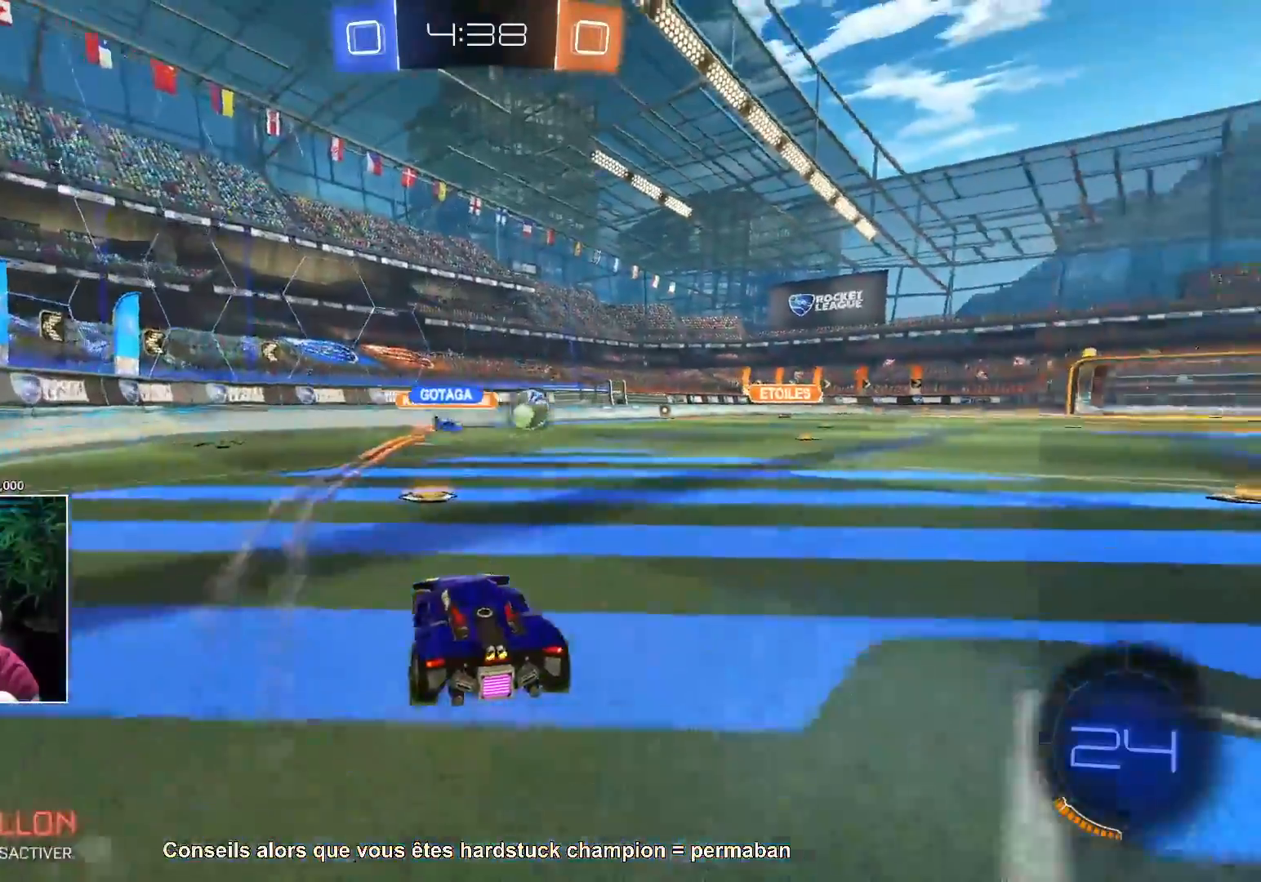
{"buttons": [], "left_stick": "right", "right_stick": "center", "events": [[150, "left_stick", "right"], [167, "TRIANGLE", "down"], [217, "TRIANGLE", "up"]]}
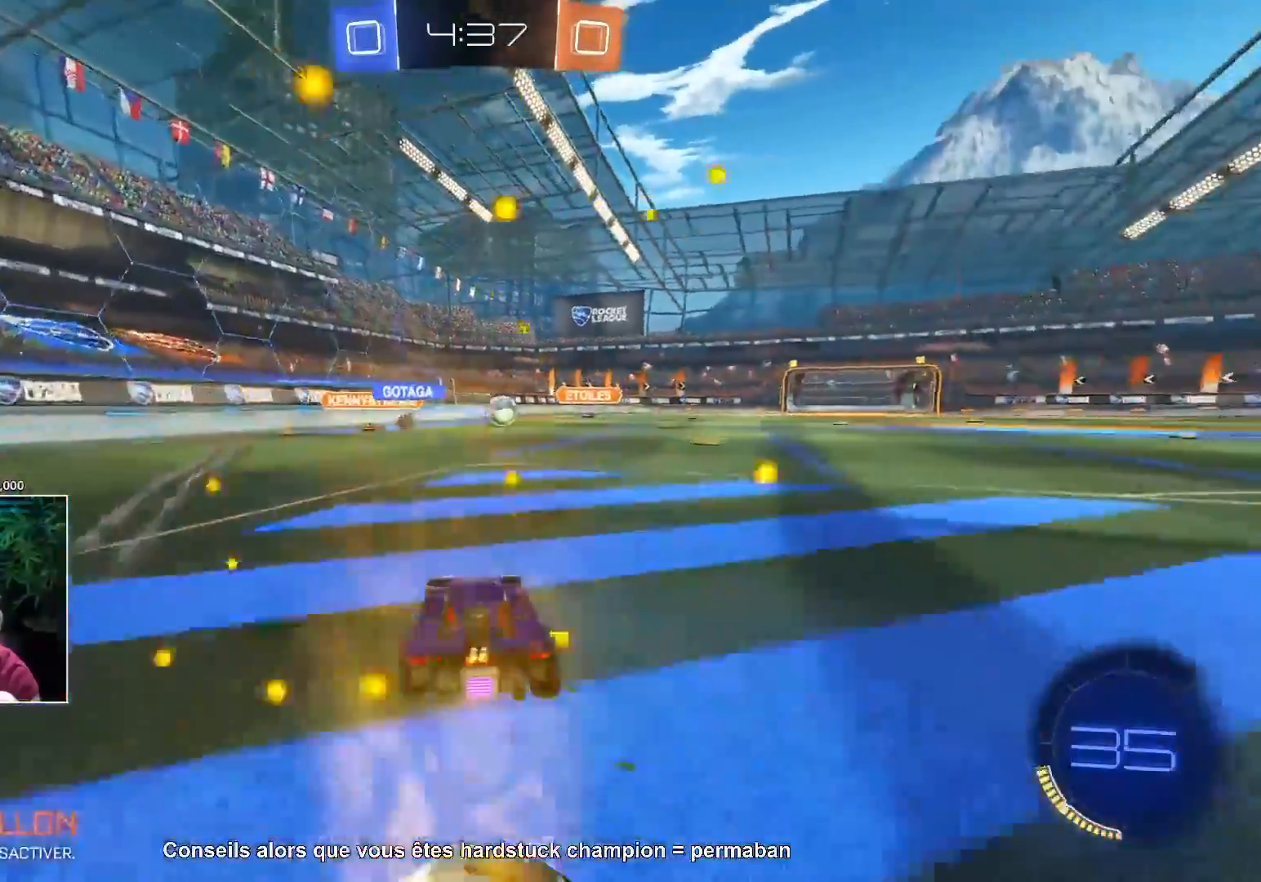
{"buttons": [], "left_stick": "right", "right_stick": "center", "events": [[150, "left_stick", "center"], [250, "left_stick", "right"], [317, "TRIANGLE", "down"], [417, "TRIANGLE", "up"]]}
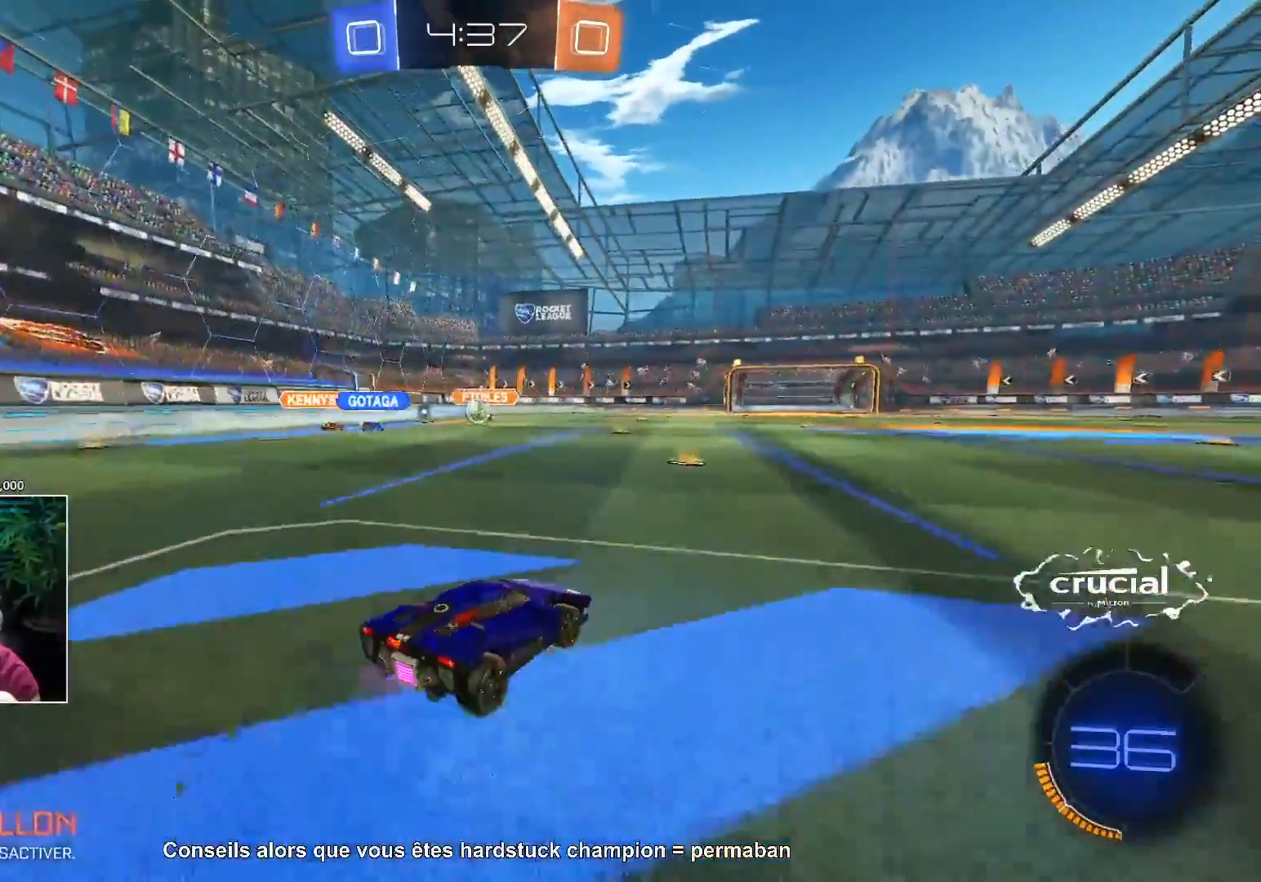
{"buttons": ["R1"], "left_stick": "right", "right_stick": "center", "events": [[500, "R1", "down"]]}
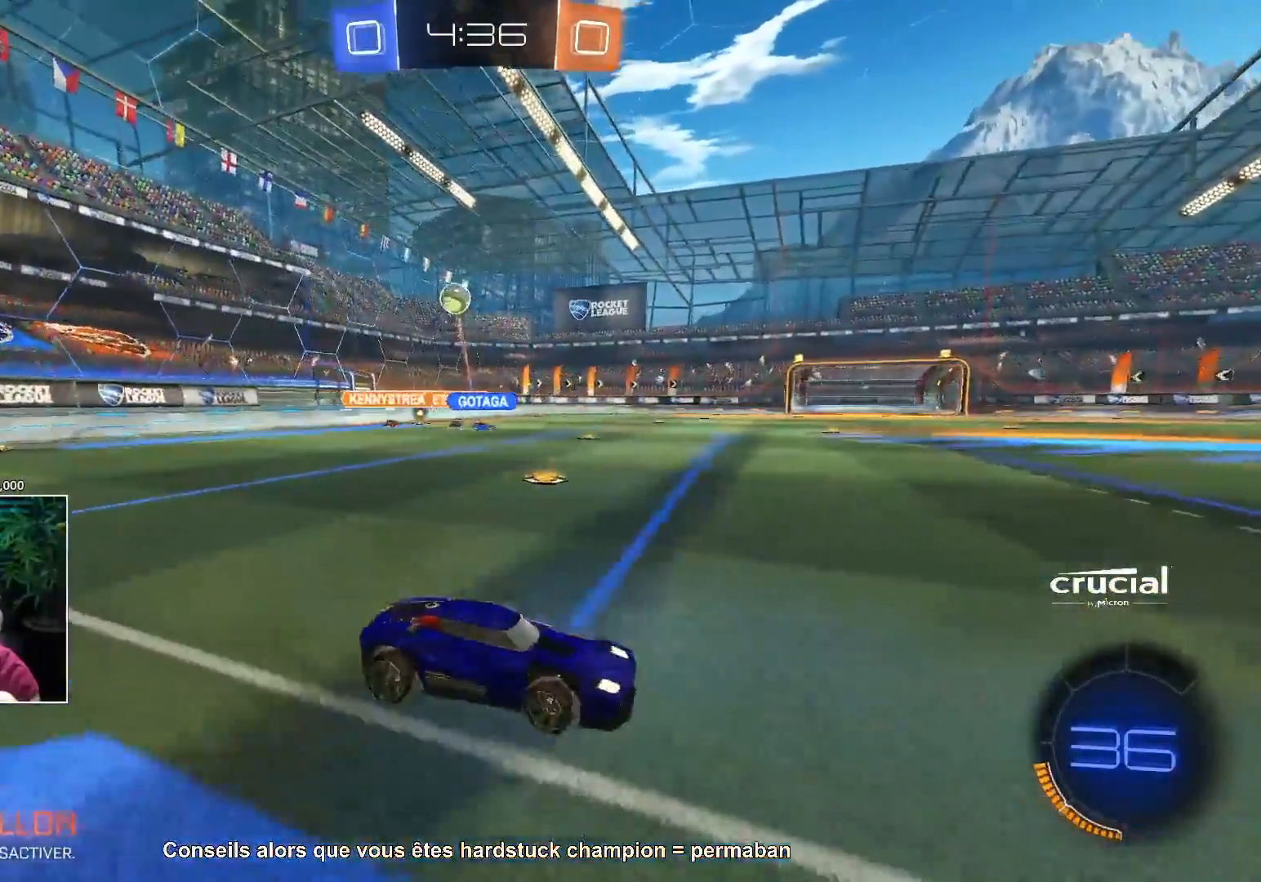
{"buttons": [], "left_stick": "left", "right_stick": "center", "events": [[50, "R1", "up"], [117, "left_stick", "down-right"], [233, "left_stick", "center"], [383, "left_stick", "left"]]}
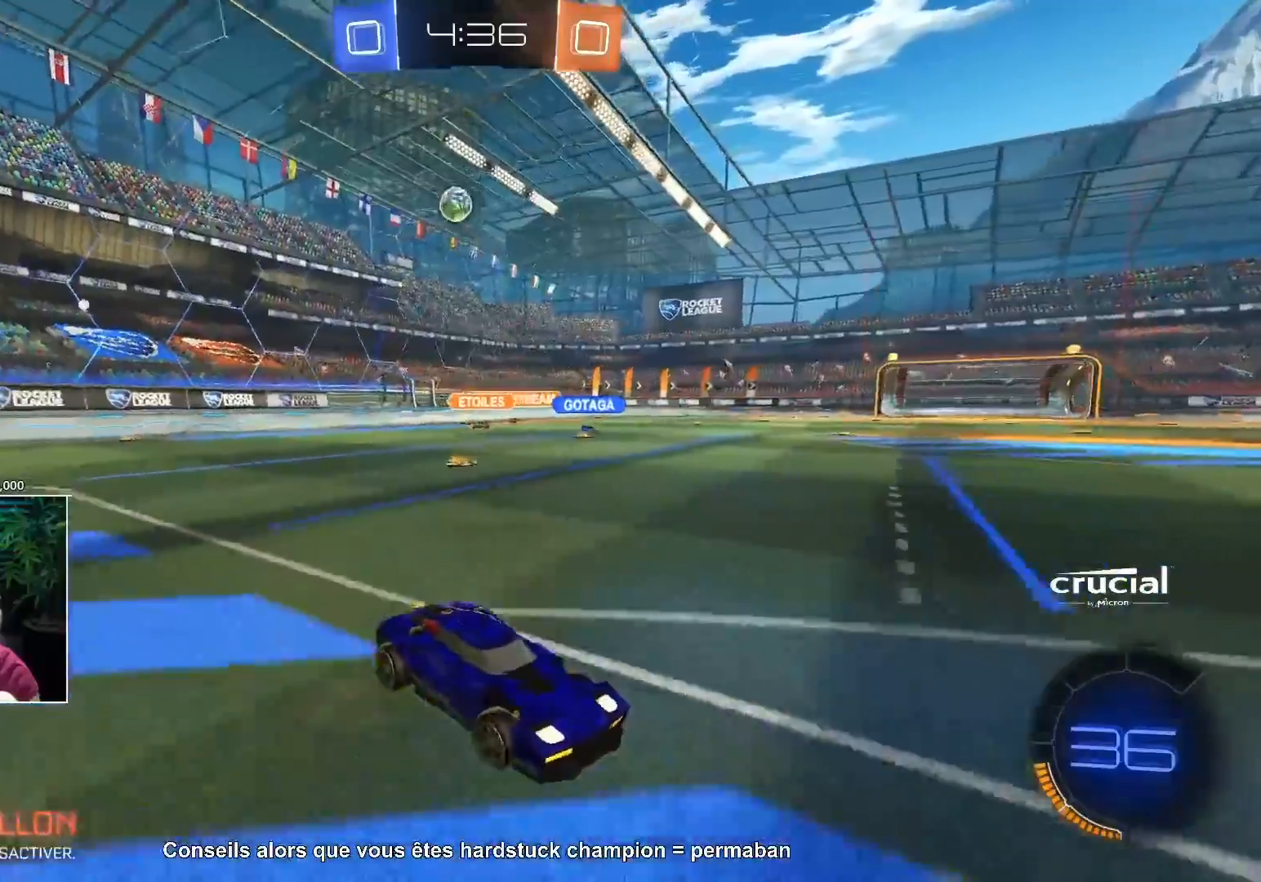
{"buttons": [], "left_stick": "right", "right_stick": "center", "events": [[117, "left_stick", "center"], [333, "left_stick", "right"]]}